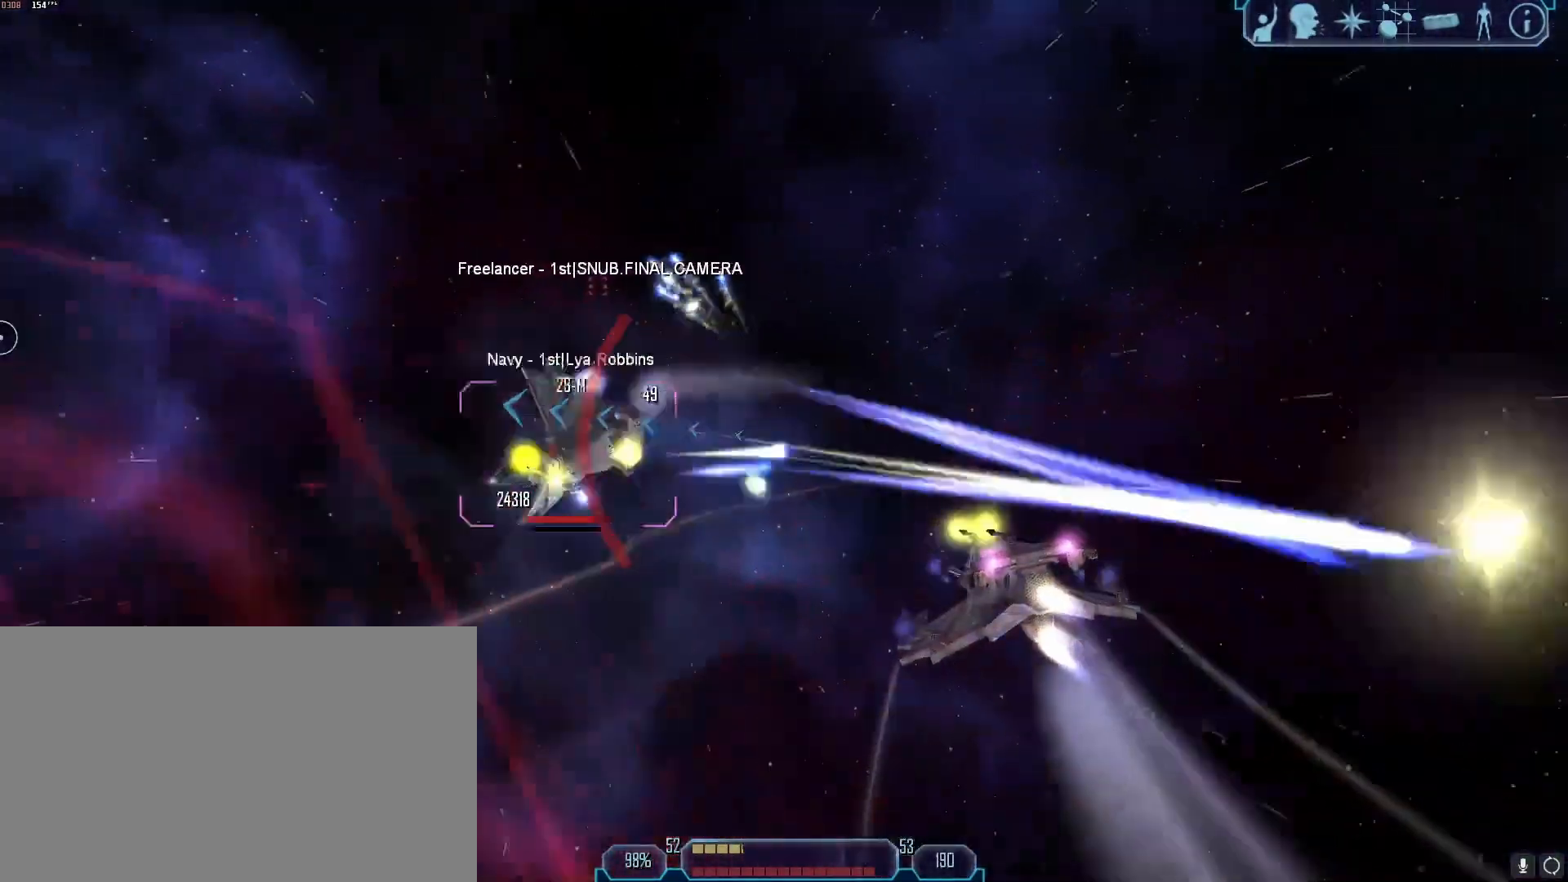
Gameplay with keyboard and mouse; each line is a JSON object with the keys and mouse buttons held at the frame after it. "events" lists presses ("down") and releases ("up") of "1", "2", "3", "4", "5", "a", "alt", "b", "c", "ctrl", "d", "e", "f", "g", "q", "r", "s", "shift", "space", "t", "tab", "tilde", "v", "w", "x", "z", "mouse_left", "mouse_wheel", "mouse_right", "mouse_mb4" and "mouse_mb5" between this image and that frame as [ms after this image, input, new state], when the widget could be followed in between. "mouse_left", "mouse_wheel", "mouse_right", "mouse_mb4", "mouse_mb5" = the "left", "wheel", "right", "mb4", "mb5" buttons of the "mouse" list. No other keys are recorded. "wheel" means that the mouse wheel is clicked or scrolled. Mouse movement is not recorded.
{"keys": ["tab"], "mouse": [], "events": [[233, "2", "down"], [233, "mouse_right", "up"], [333, "2", "up"], [467, "d", "up"]]}
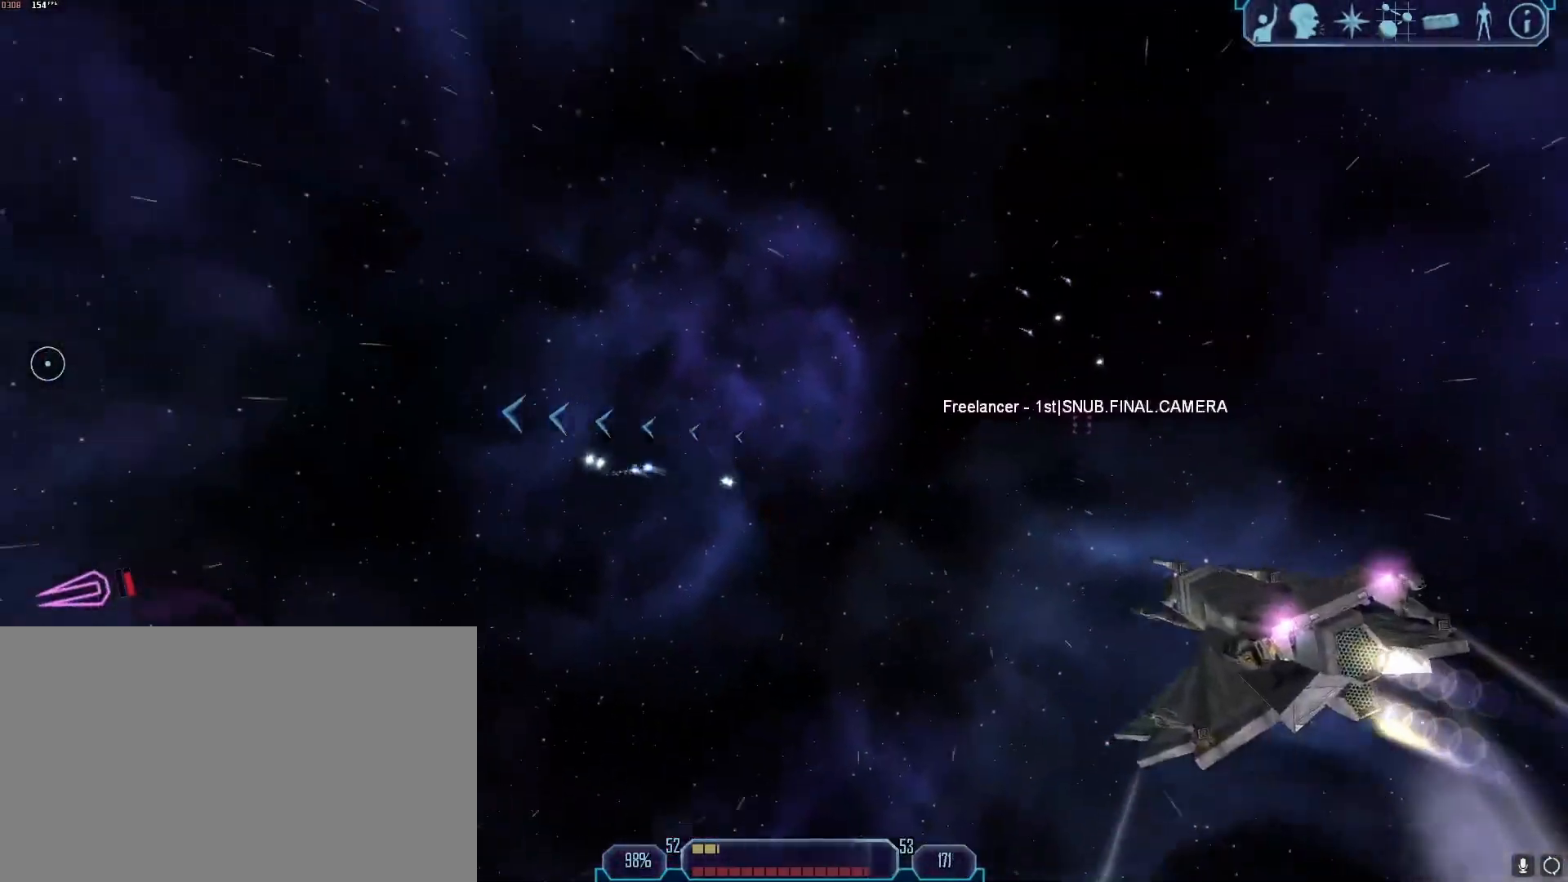
{"keys": ["d"], "mouse": [], "events": [[17, "tab", "up"], [167, "g", "down"], [200, "g", "up"], [450, "x", "down"], [483, "d", "down"], [483, "x", "up"]]}
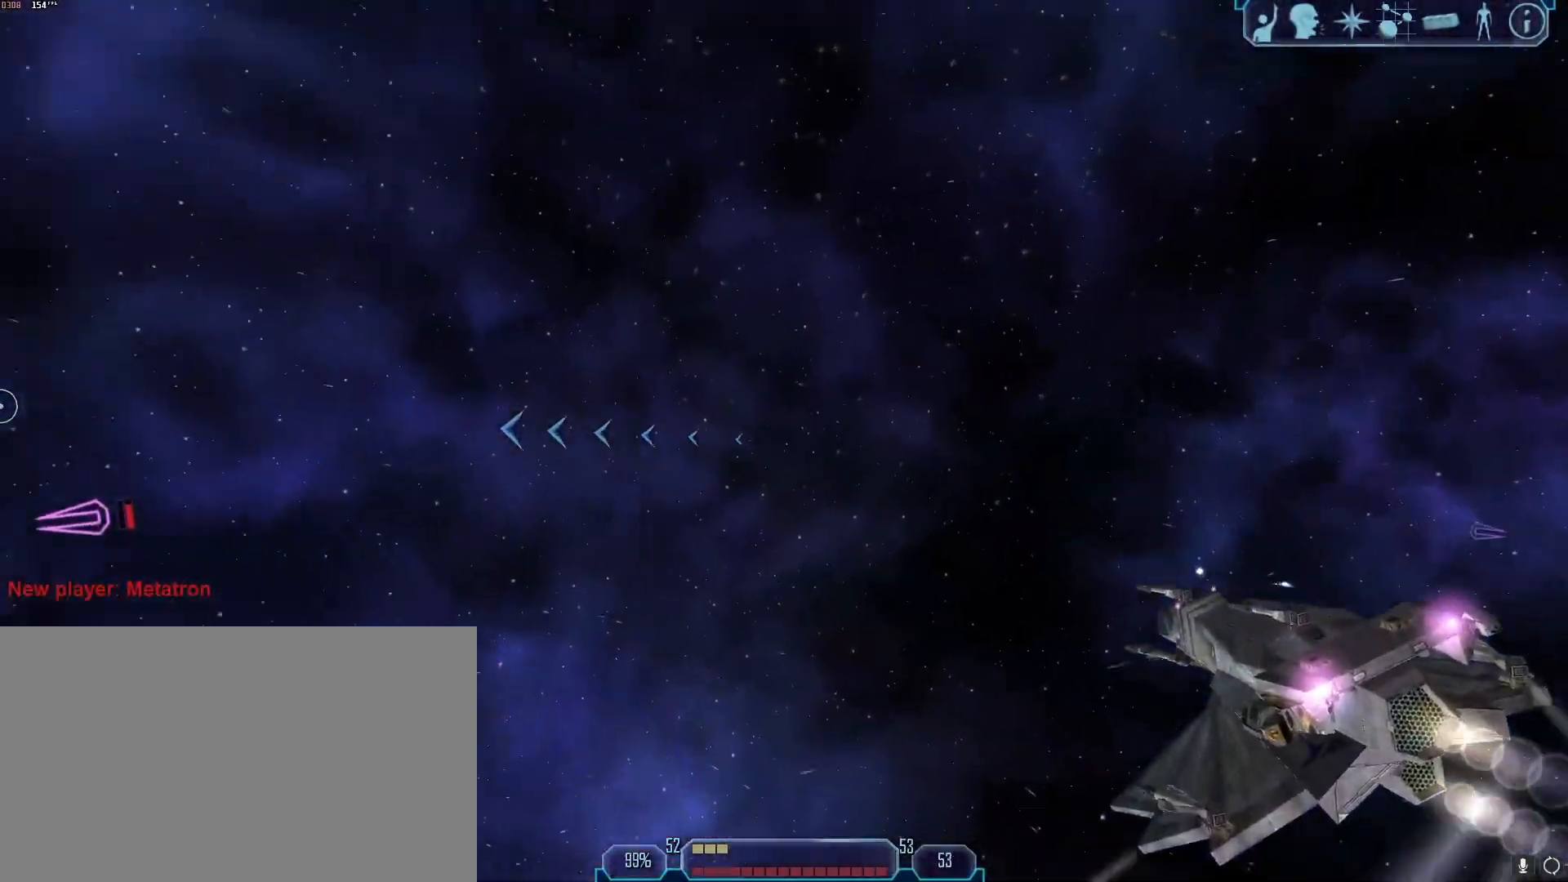
{"keys": [], "mouse": [], "events": [[83, "tab", "down"], [267, "z", "down"], [367, "d", "up"], [367, "tab", "up"], [367, "z", "up"]]}
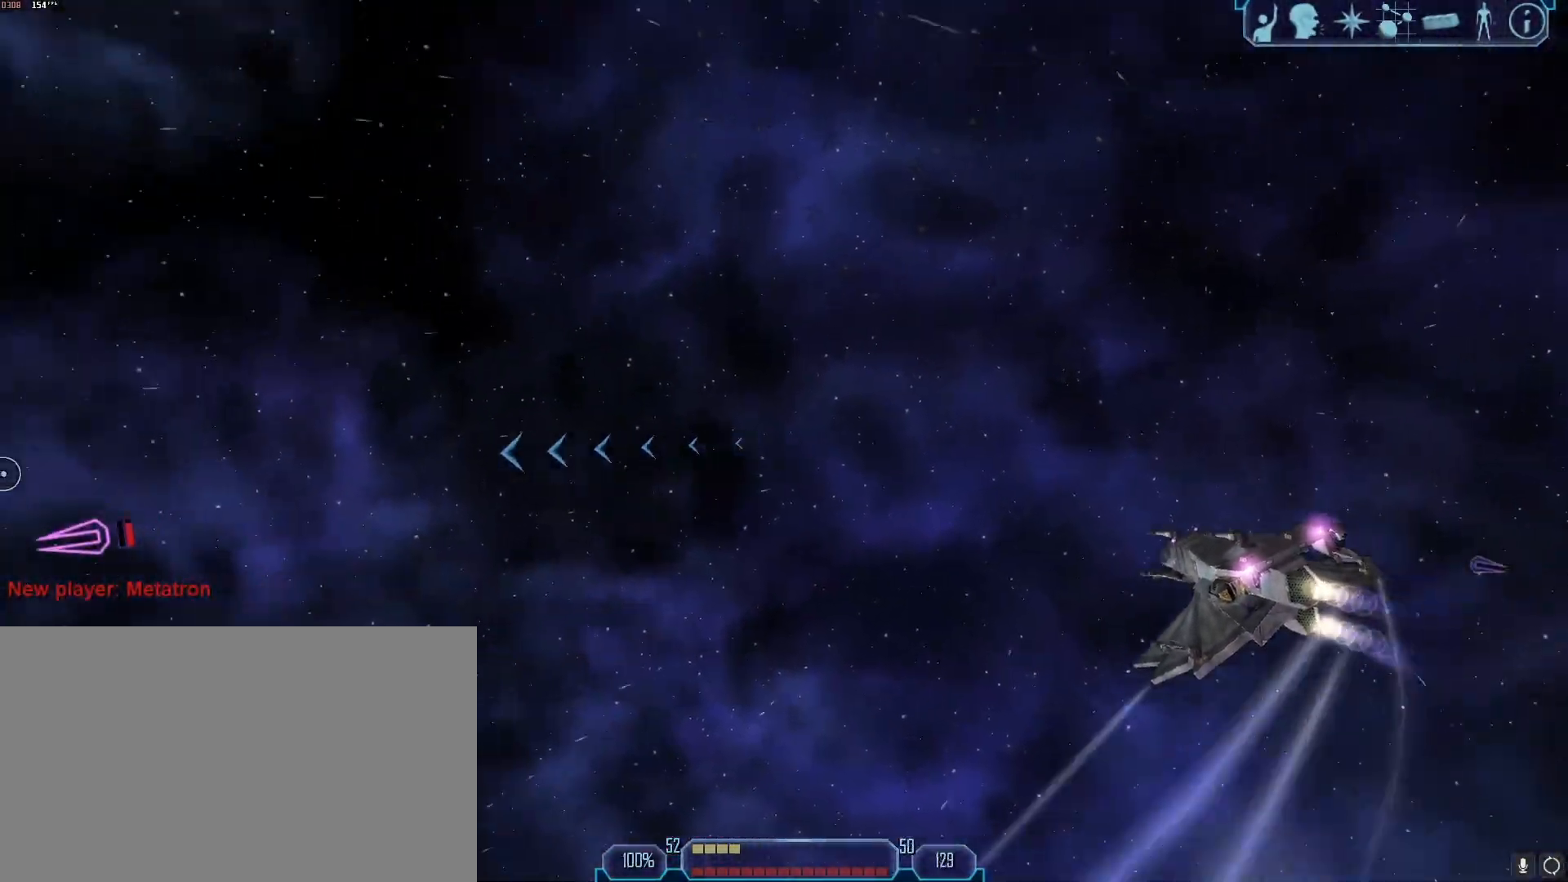
{"keys": ["d", "tab"], "mouse": [], "events": [[100, "d", "down"], [150, "x", "down"], [283, "x", "up"], [417, "tab", "down"]]}
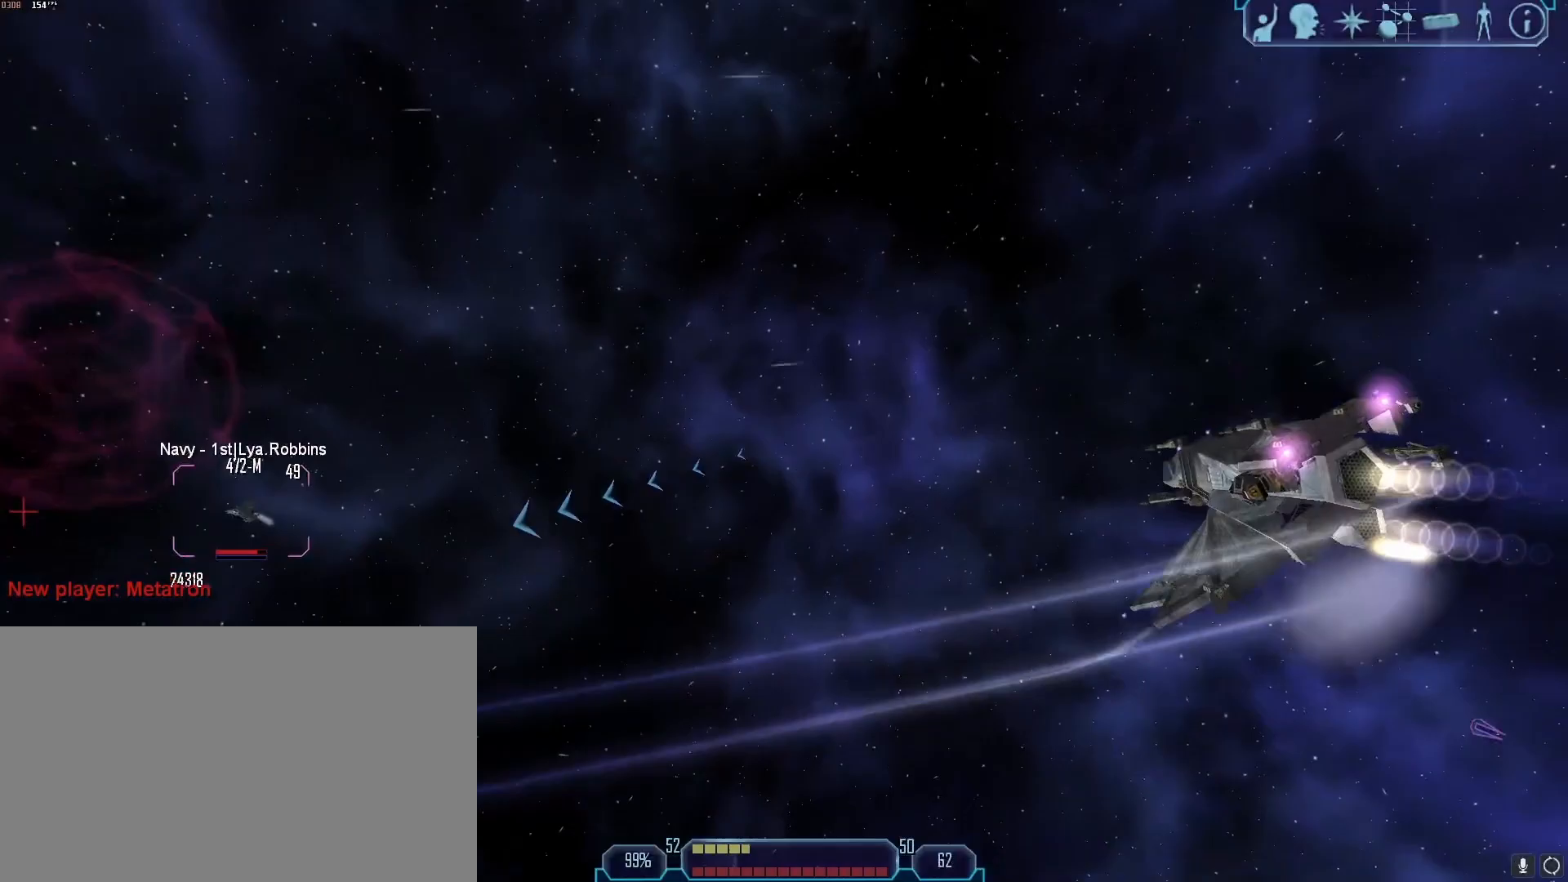
{"keys": ["d", "tab"], "mouse": [], "events": []}
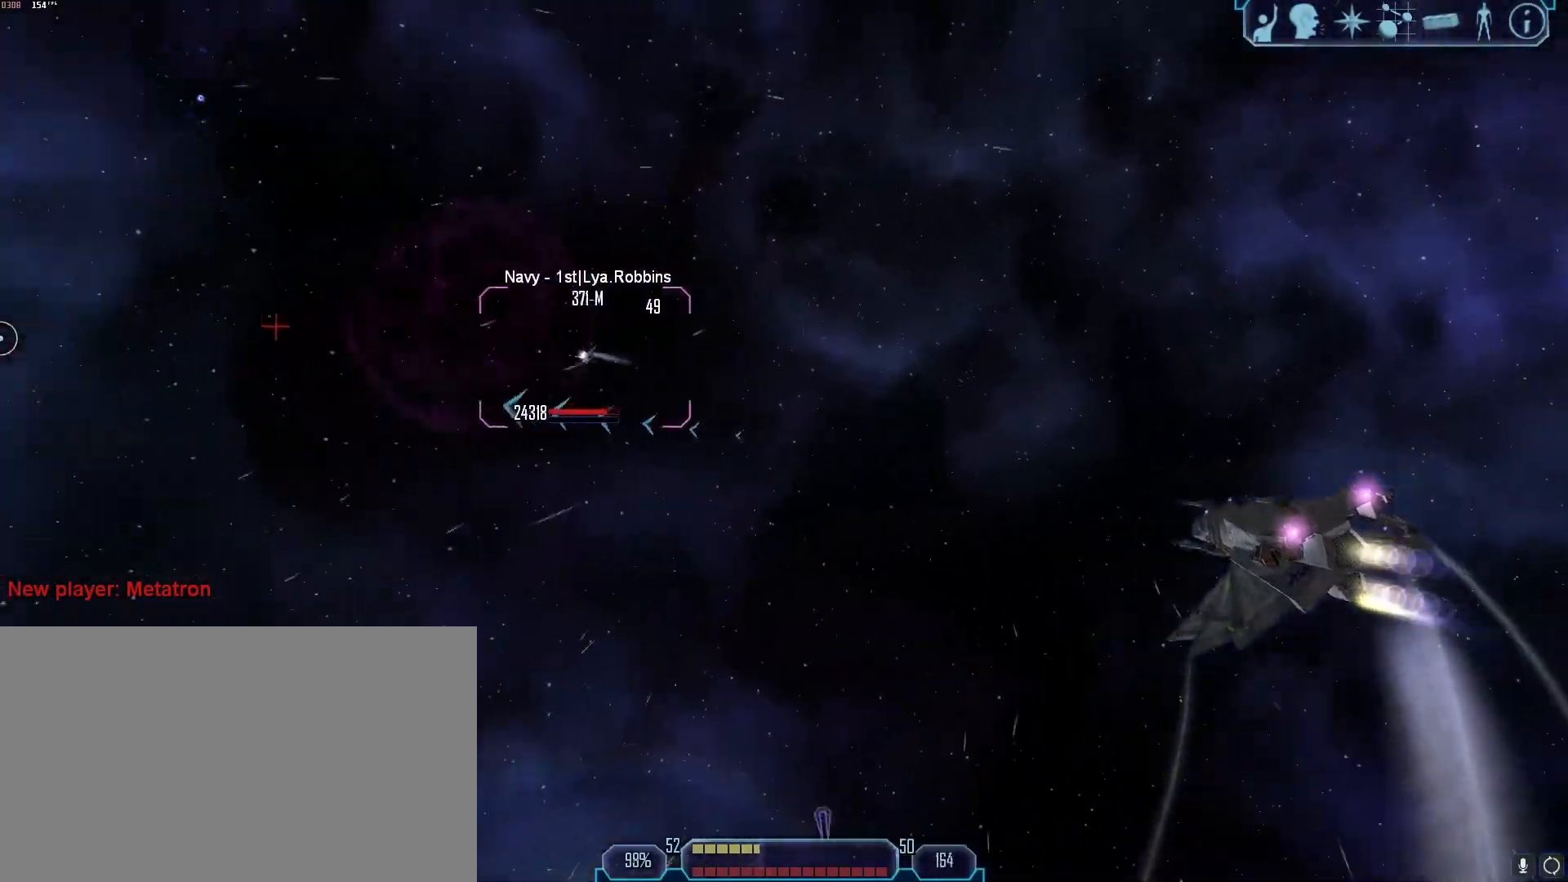
{"keys": [], "mouse": [], "events": [[467, "d", "up"], [467, "tab", "up"]]}
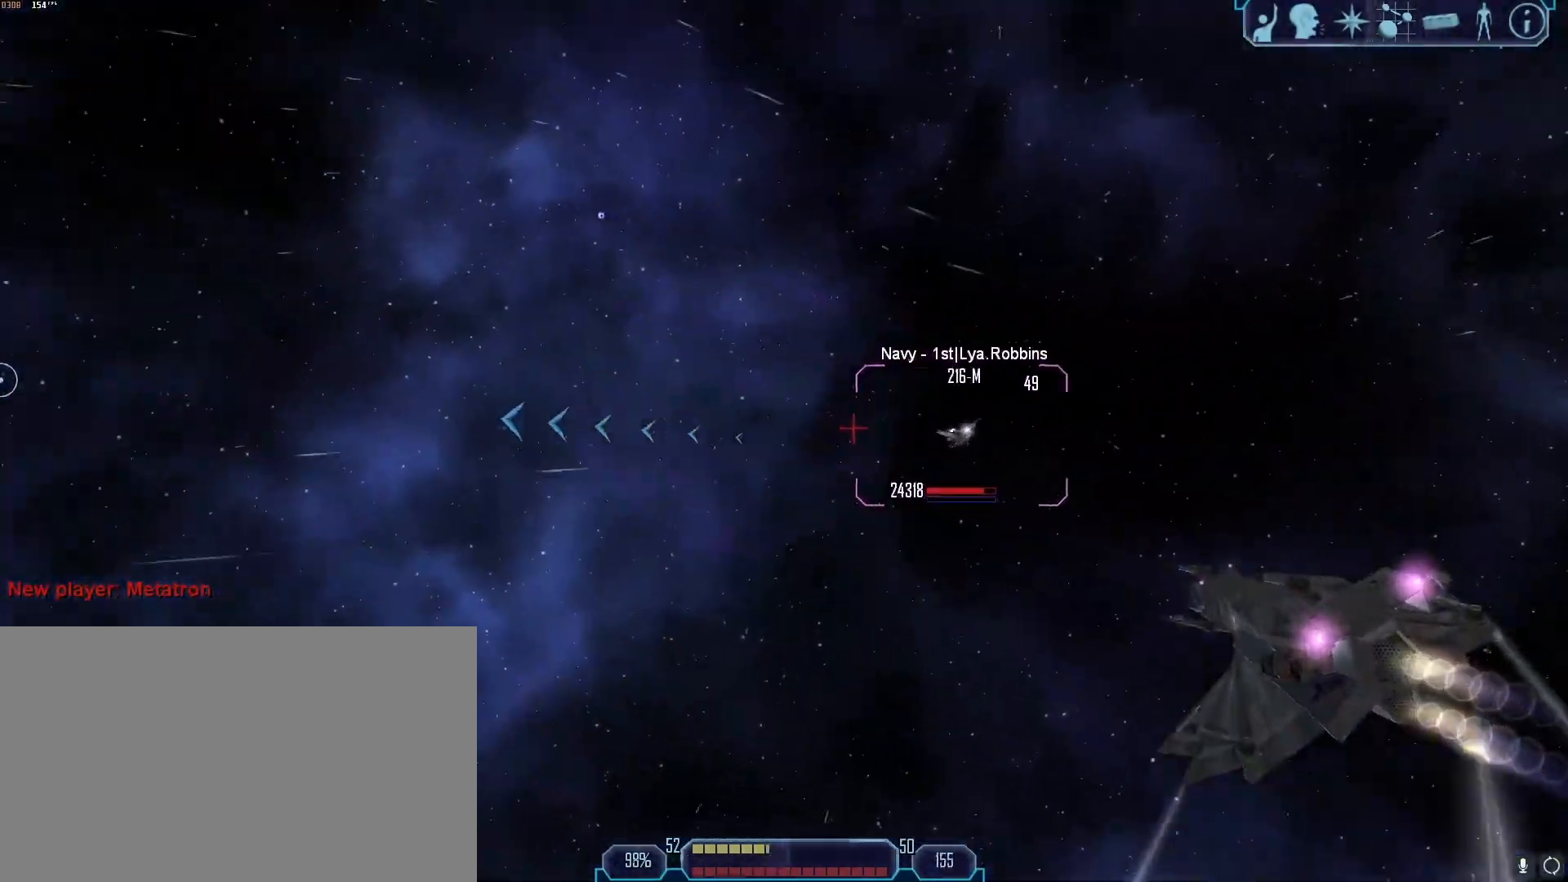
{"keys": ["d", "tab"], "mouse": [], "events": [[383, "d", "down"], [383, "tab", "down"]]}
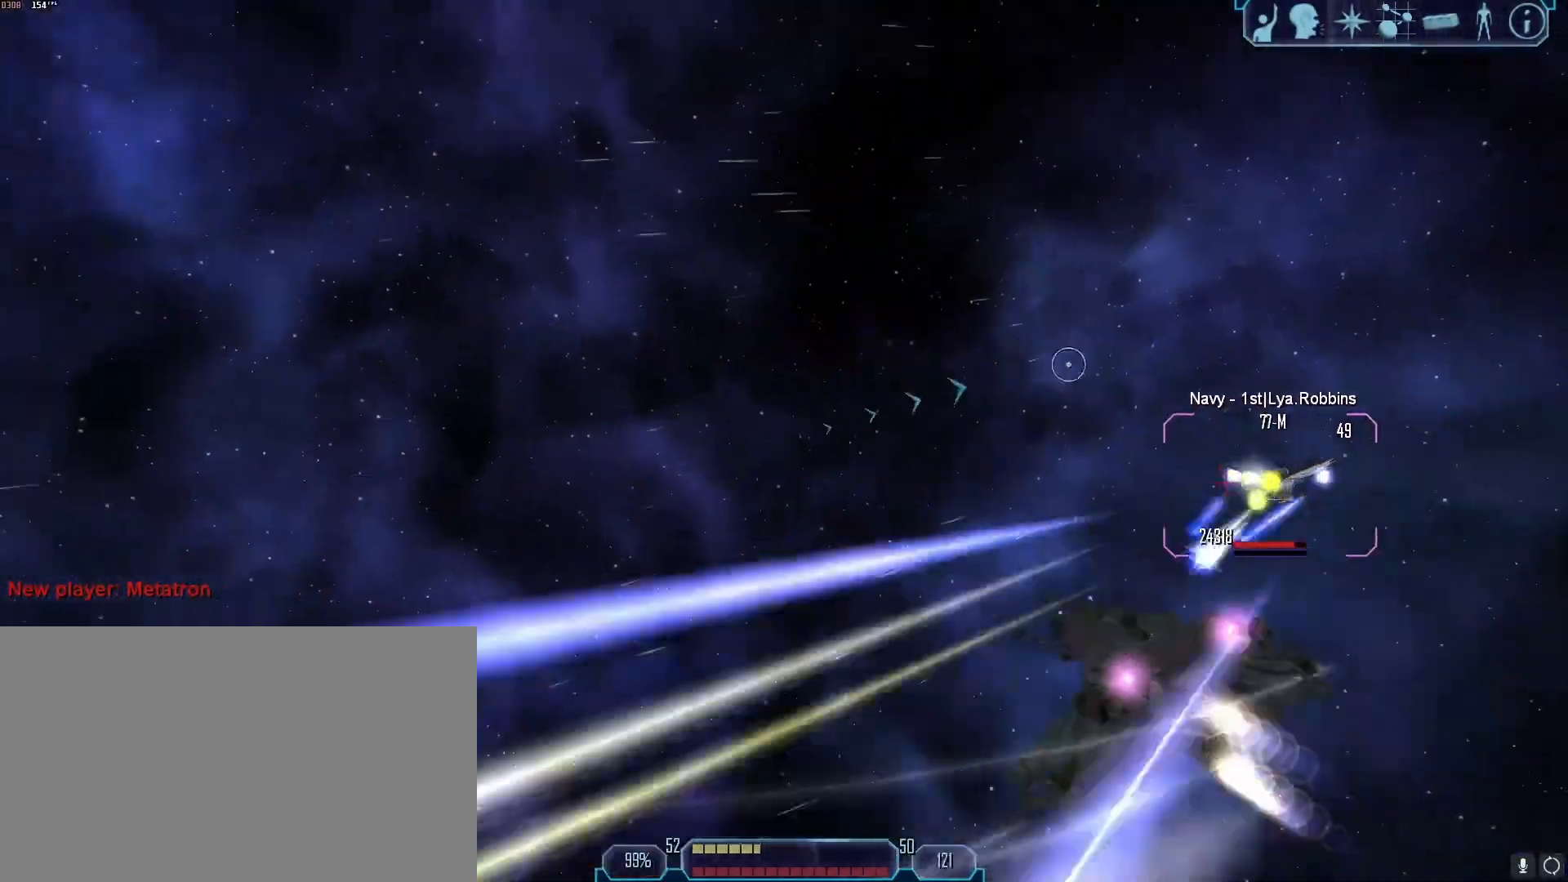
{"keys": ["d", "e", "tab"], "mouse": ["right"], "events": [[300, "mouse_right", "down"], [483, "e", "down"]]}
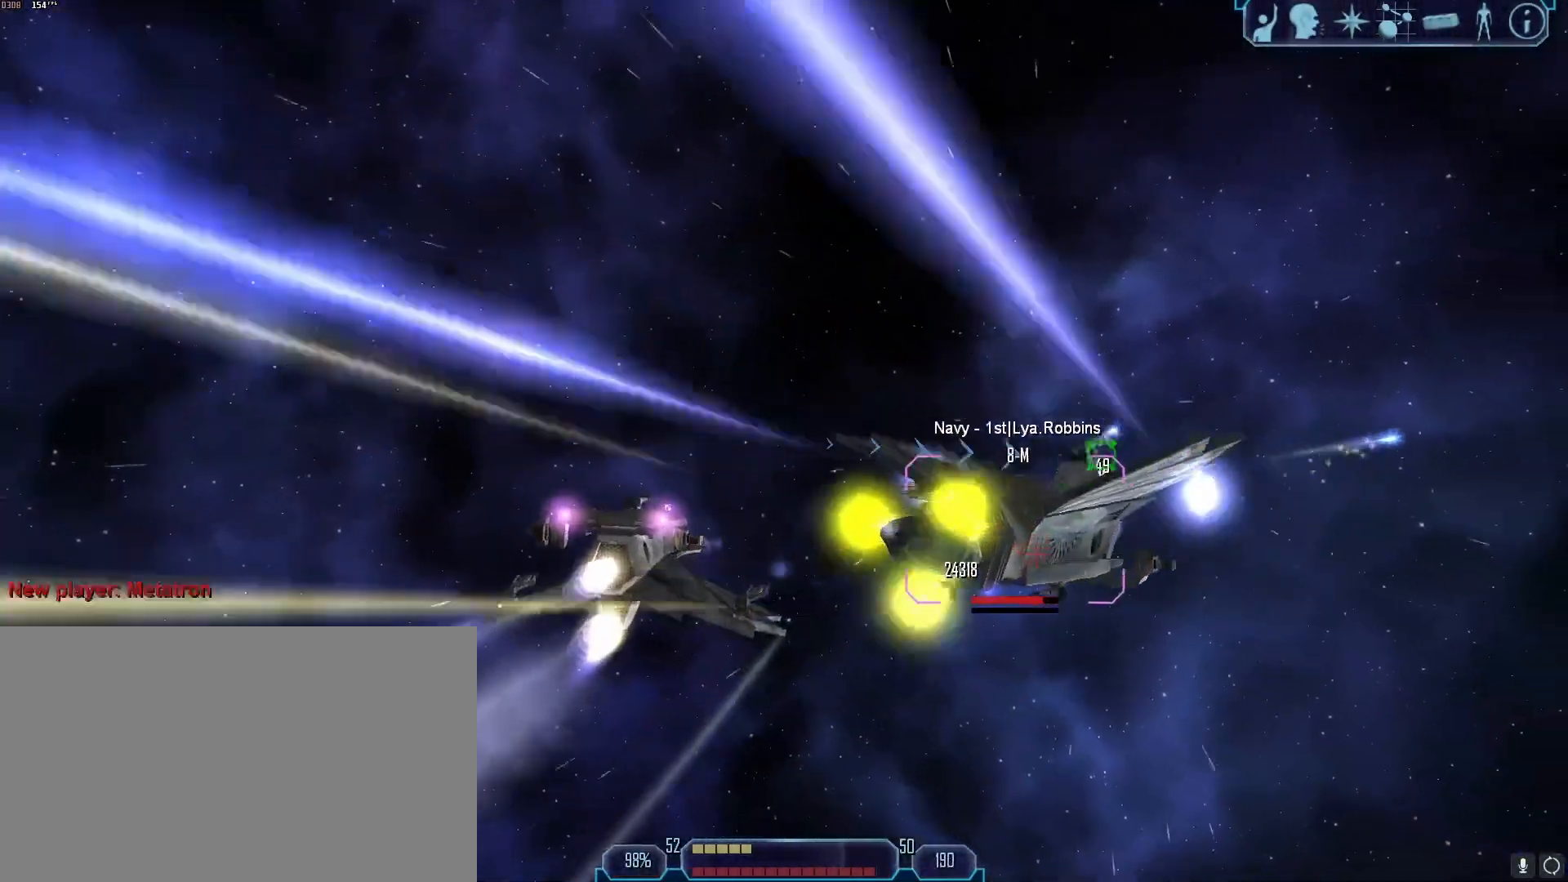
{"keys": [], "mouse": [], "events": [[33, "mouse_right", "up"], [83, "e", "up"], [167, "d", "up"], [267, "a", "down"], [467, "z", "down"], [500, "a", "up"], [500, "tab", "up"], [500, "z", "up"]]}
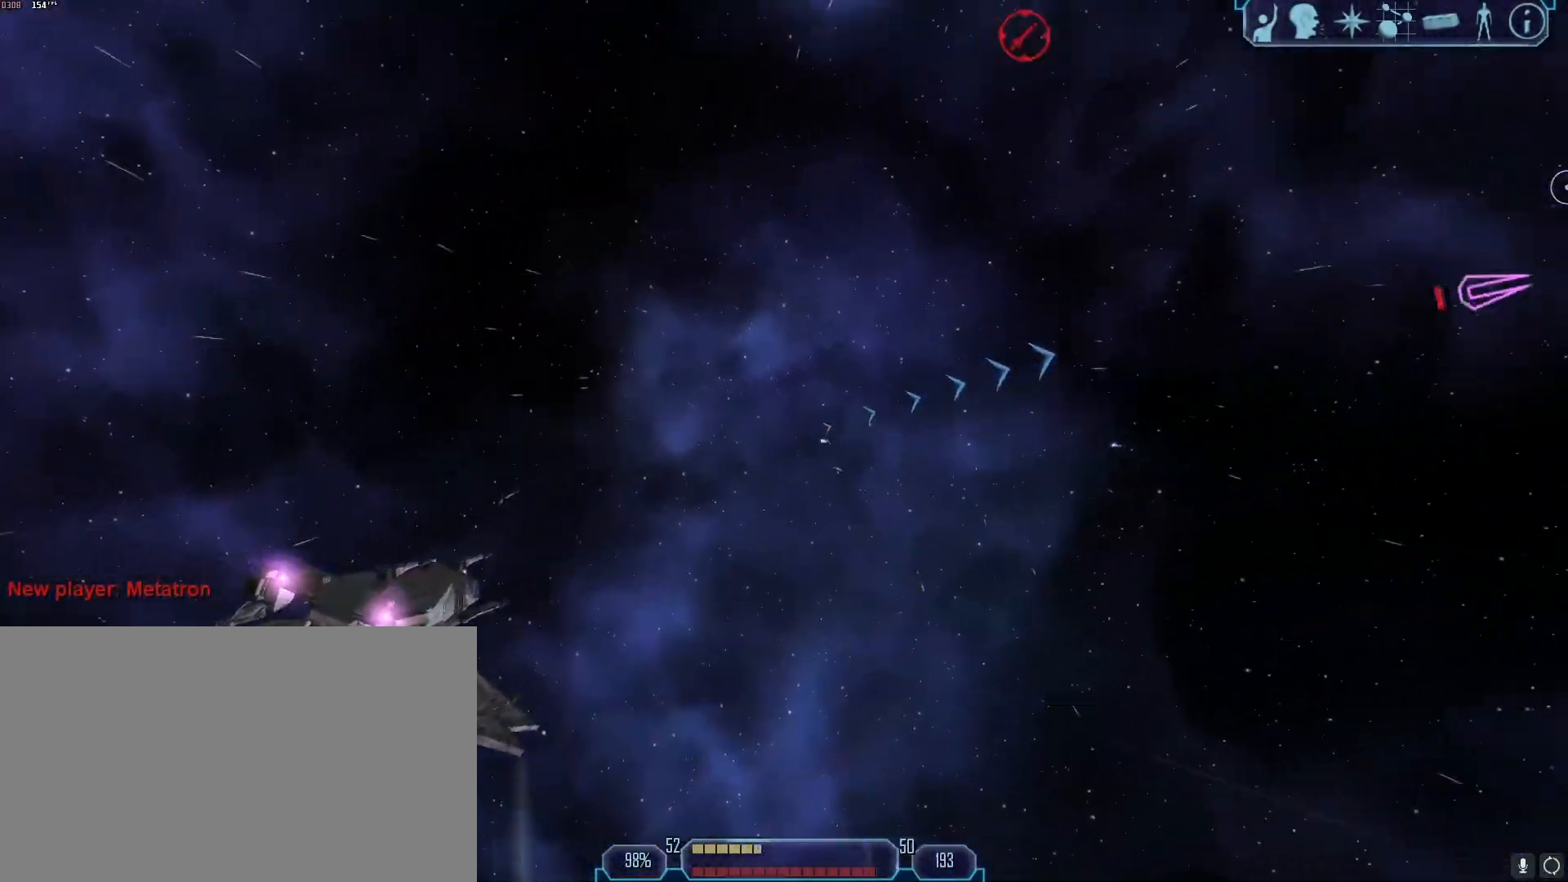
{"keys": ["a", "tab"], "mouse": [], "events": [[183, "x", "down"], [233, "a", "down"], [283, "x", "up"], [467, "tab", "down"]]}
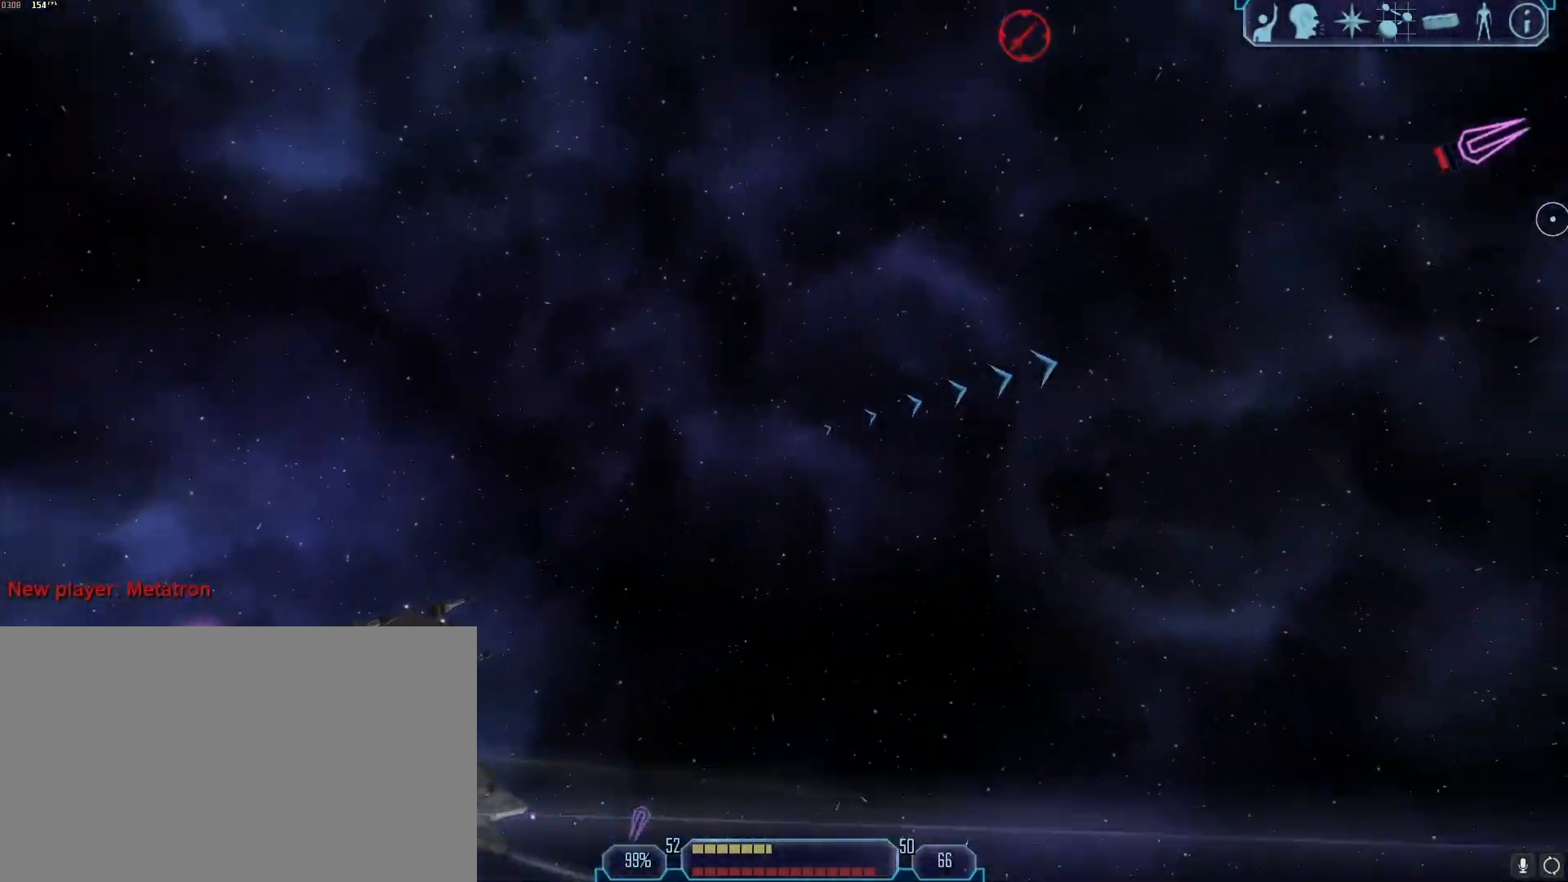
{"keys": [], "mouse": [], "events": [[67, "z", "down"], [150, "z", "up"], [200, "a", "up"], [200, "tab", "up"], [400, "g", "down"], [450, "g", "up"]]}
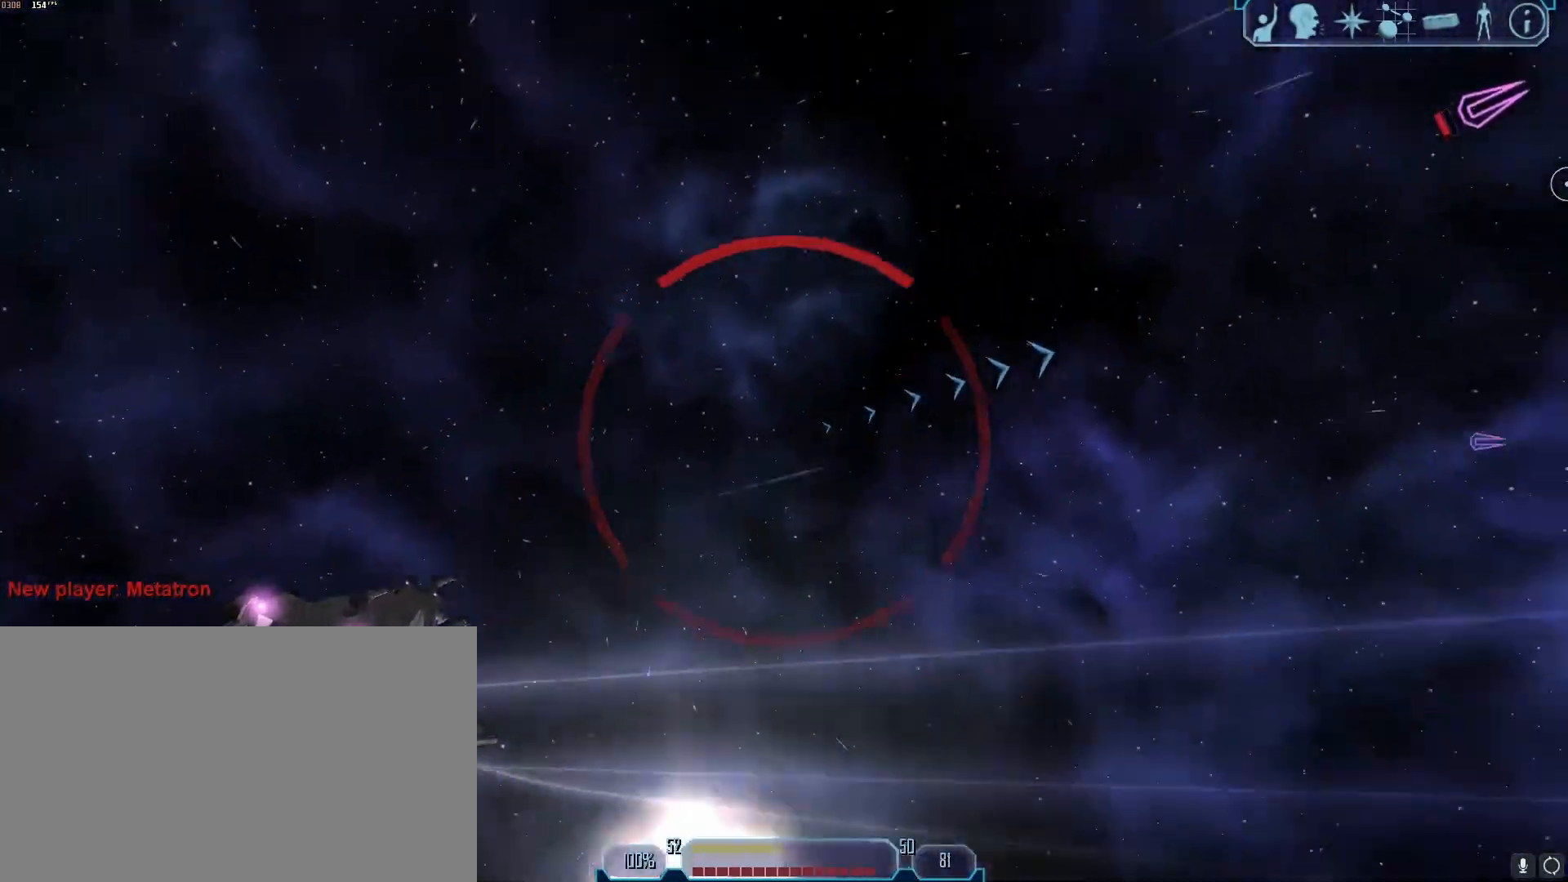
{"keys": ["a", "tab", "z"], "mouse": [], "events": [[167, "a", "down"], [167, "tab", "down"], [500, "z", "down"]]}
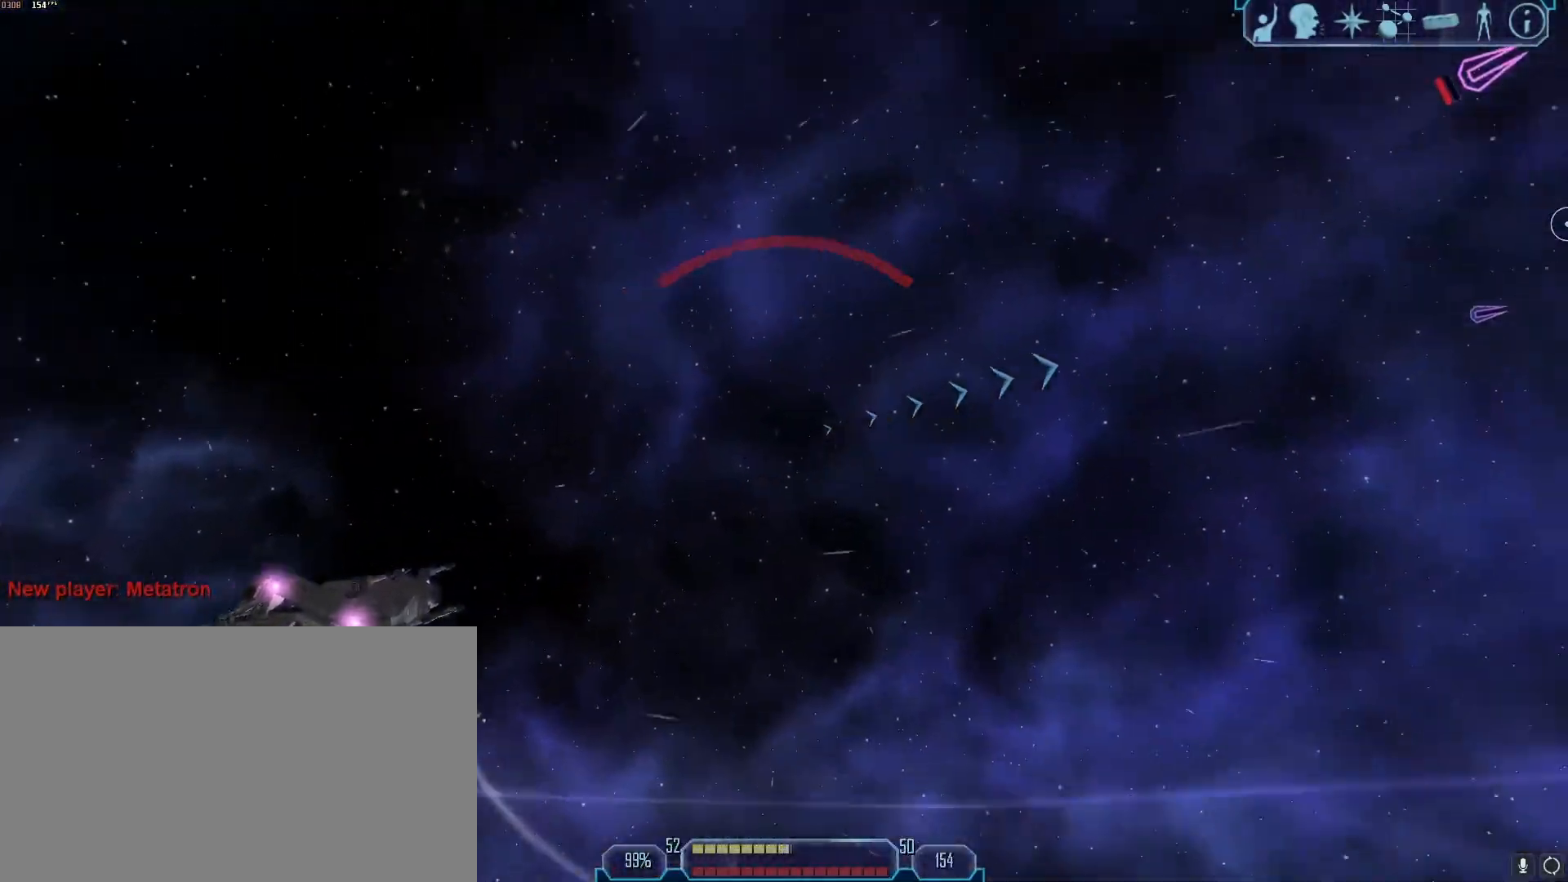
{"keys": [], "mouse": [], "events": [[100, "a", "up"], [100, "tab", "up"], [100, "z", "up"]]}
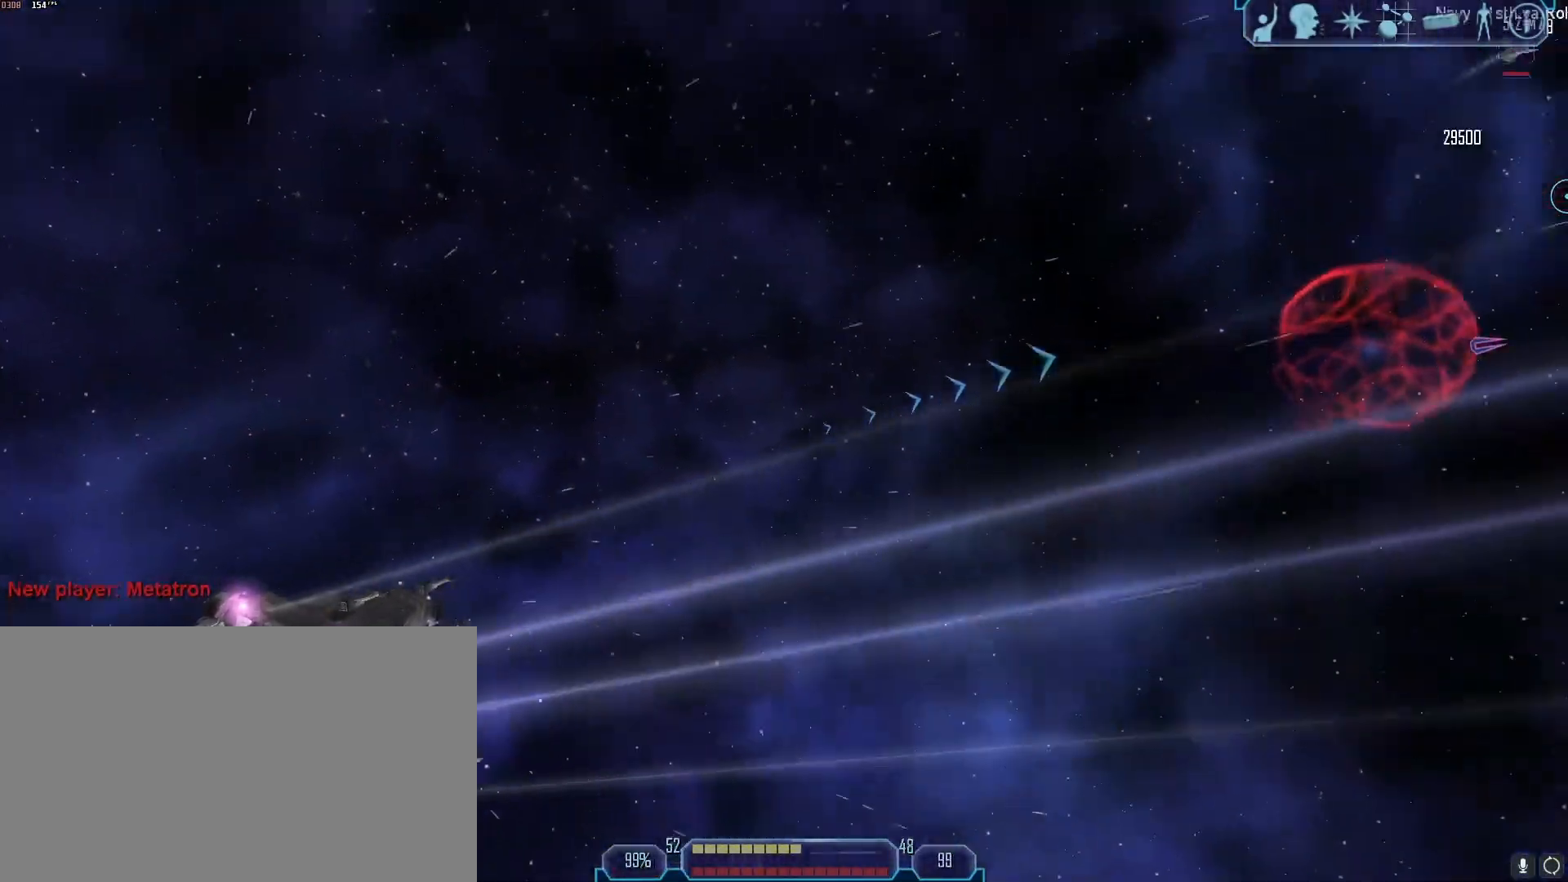
{"keys": ["a", "tab"], "mouse": [], "events": [[17, "a", "down"], [17, "tab", "down"]]}
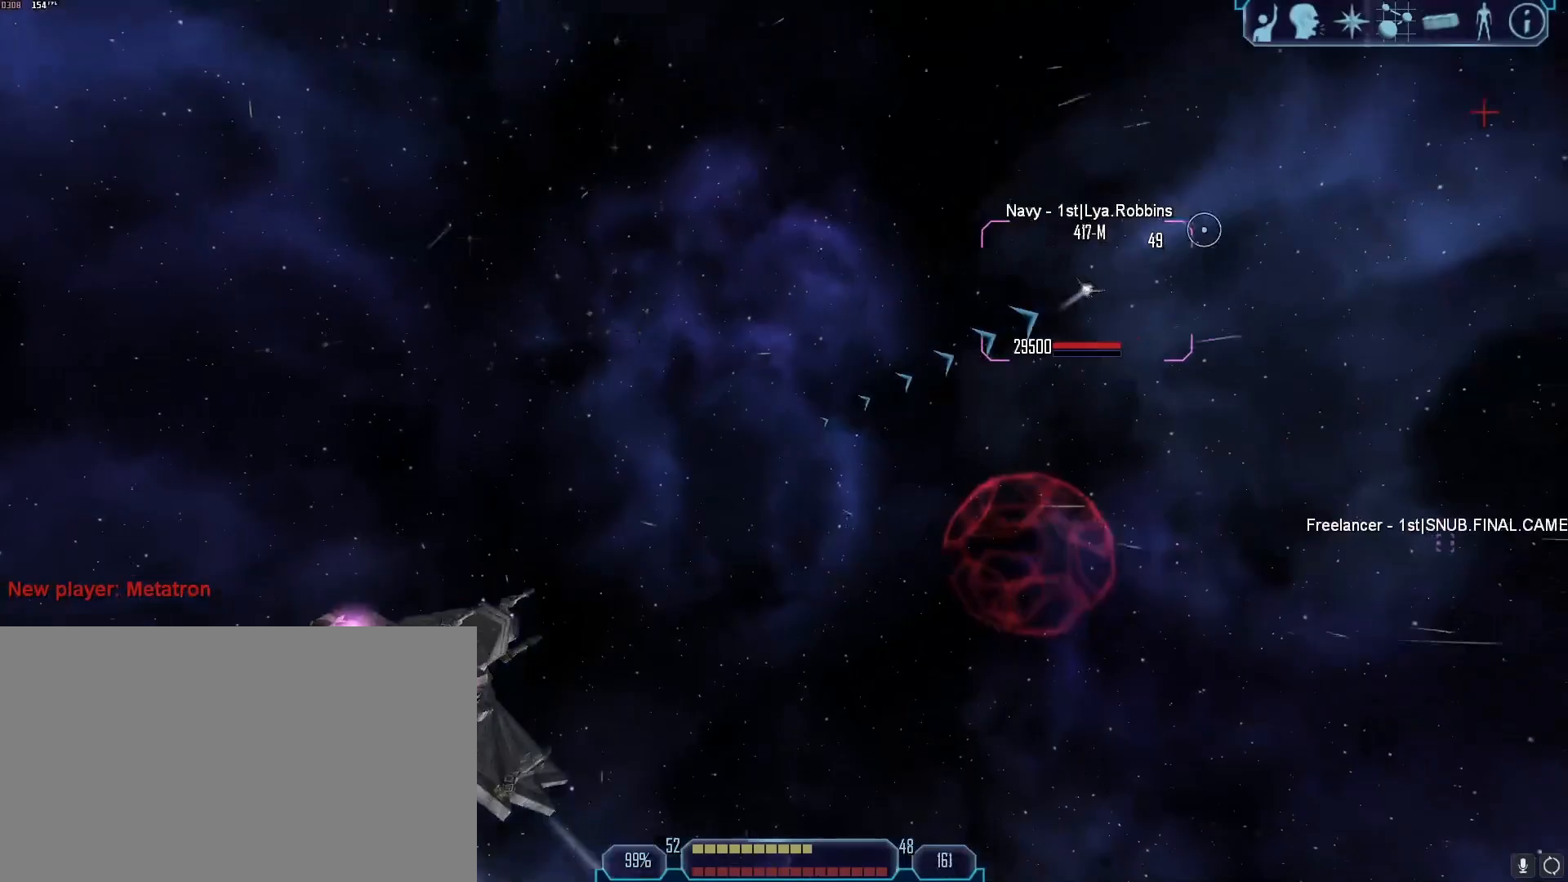
{"keys": [], "mouse": []}
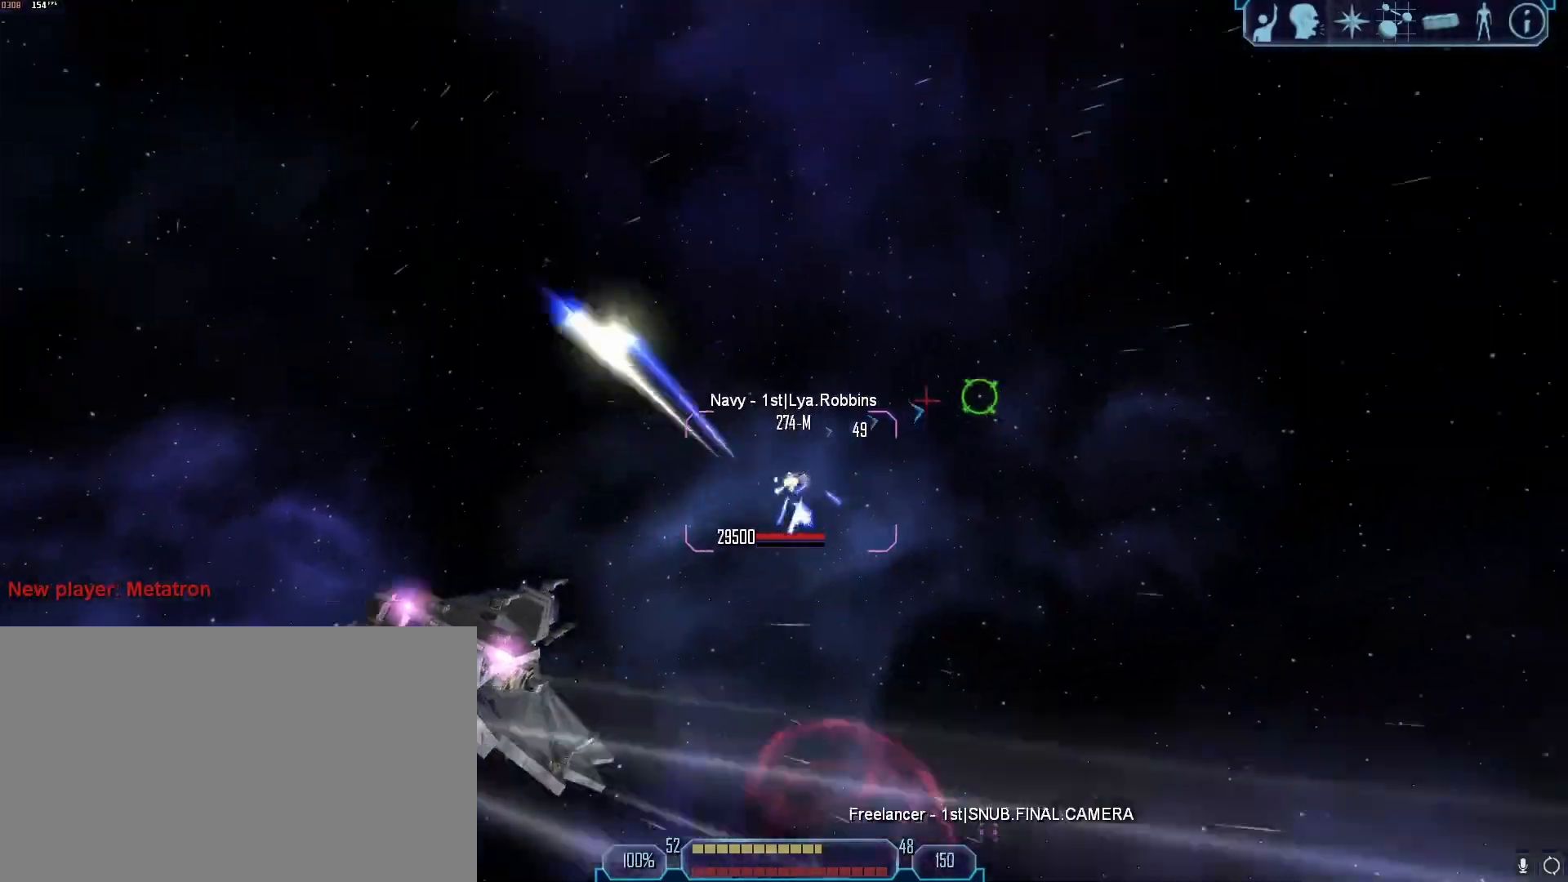
{"keys": ["s"], "mouse": ["right"], "events": [[50, "mouse_right", "down"], [183, "a", "down"], [183, "tab", "down"], [233, "a", "up"], [283, "s", "down"], [283, "tab", "up"], [333, "x", "down"], [433, "x", "up"]]}
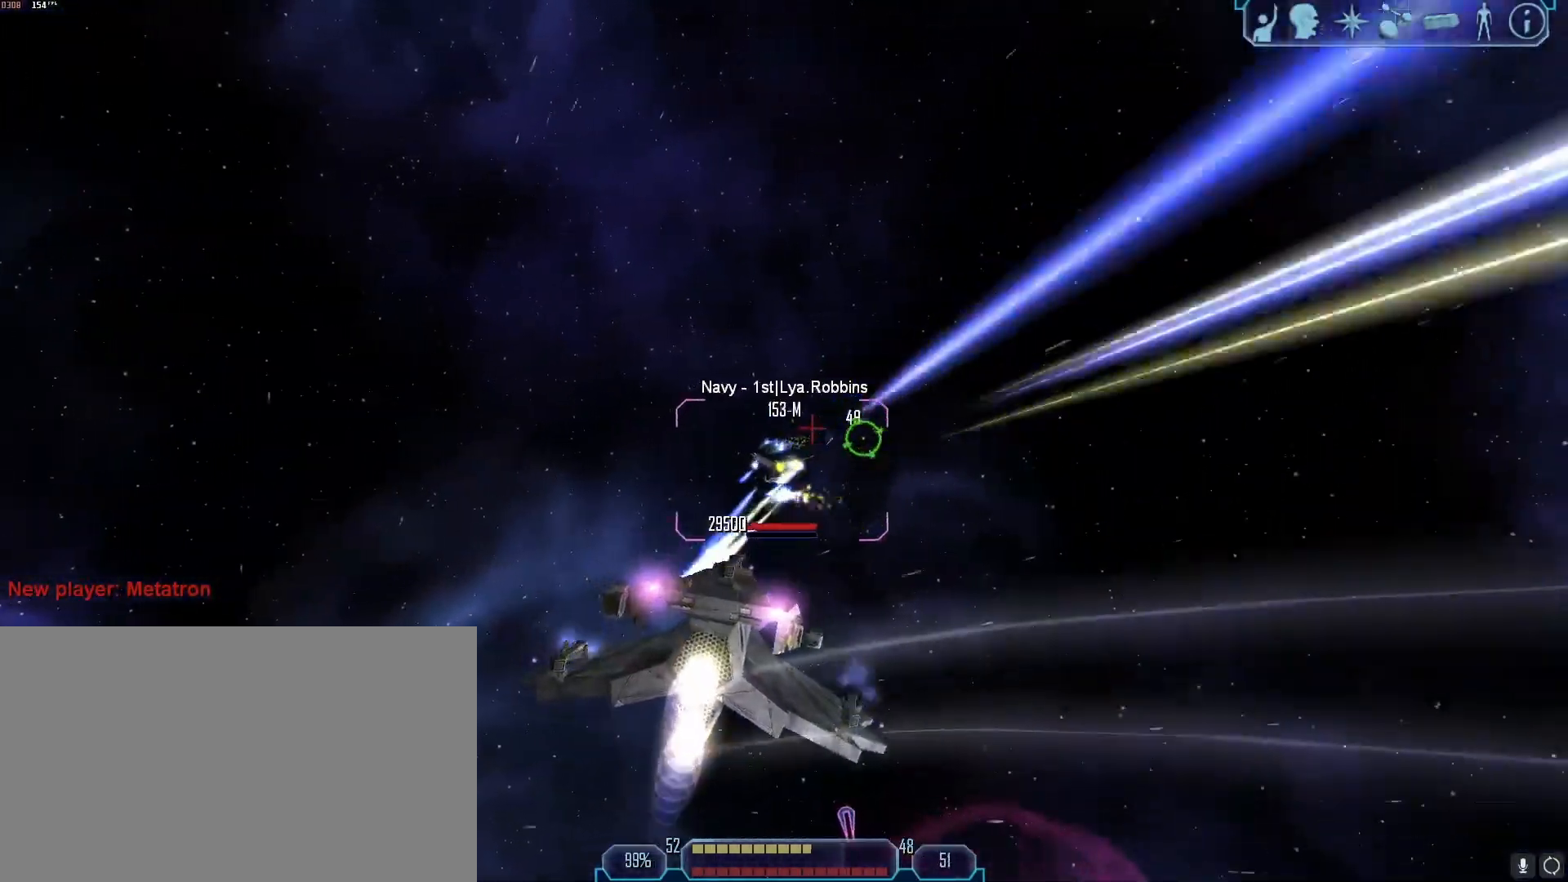
{"keys": ["a", "s"], "mouse": ["right"], "events": [[67, "w", "down"], [167, "s", "up"], [200, "a", "down"], [250, "w", "up"], [483, "s", "down"]]}
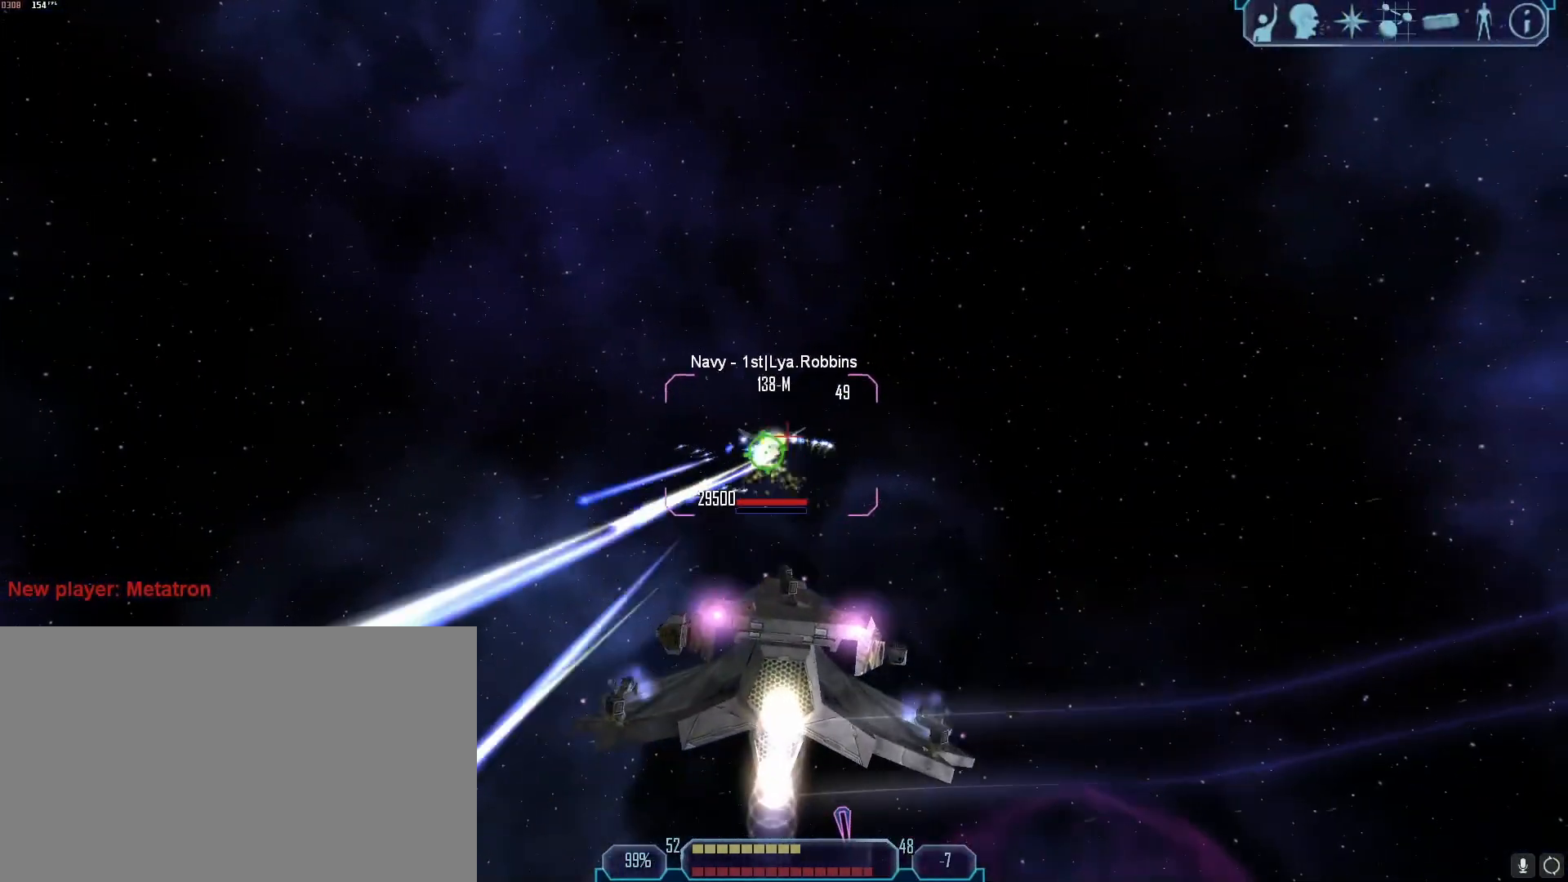
{"keys": ["a", "tab"], "mouse": ["right"]}
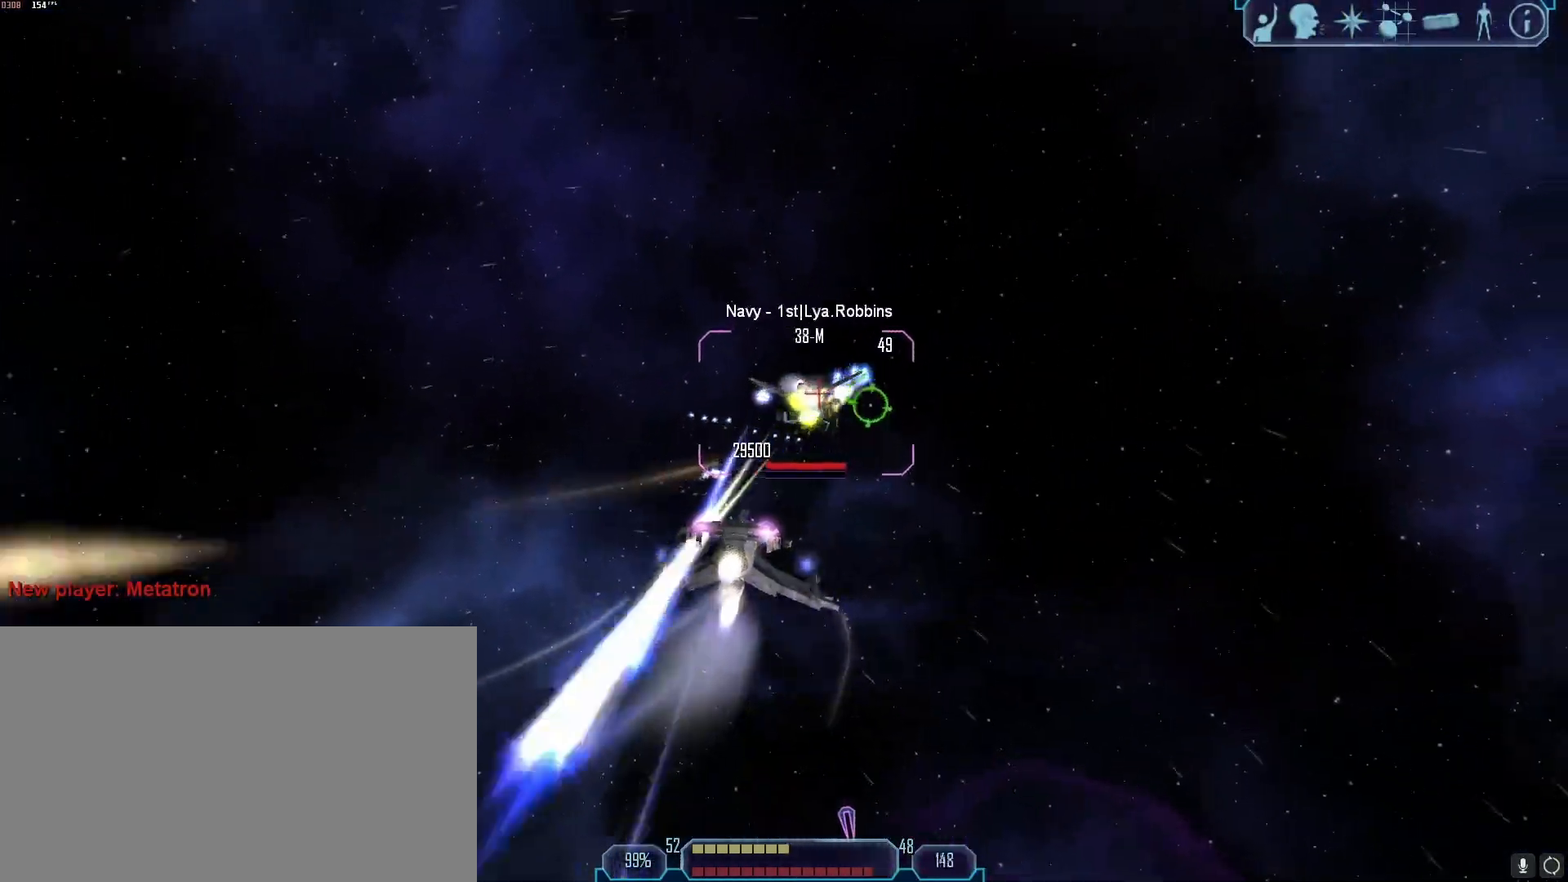
{"keys": ["a", "tab"], "mouse": [], "events": [[467, "mouse_right", "up"]]}
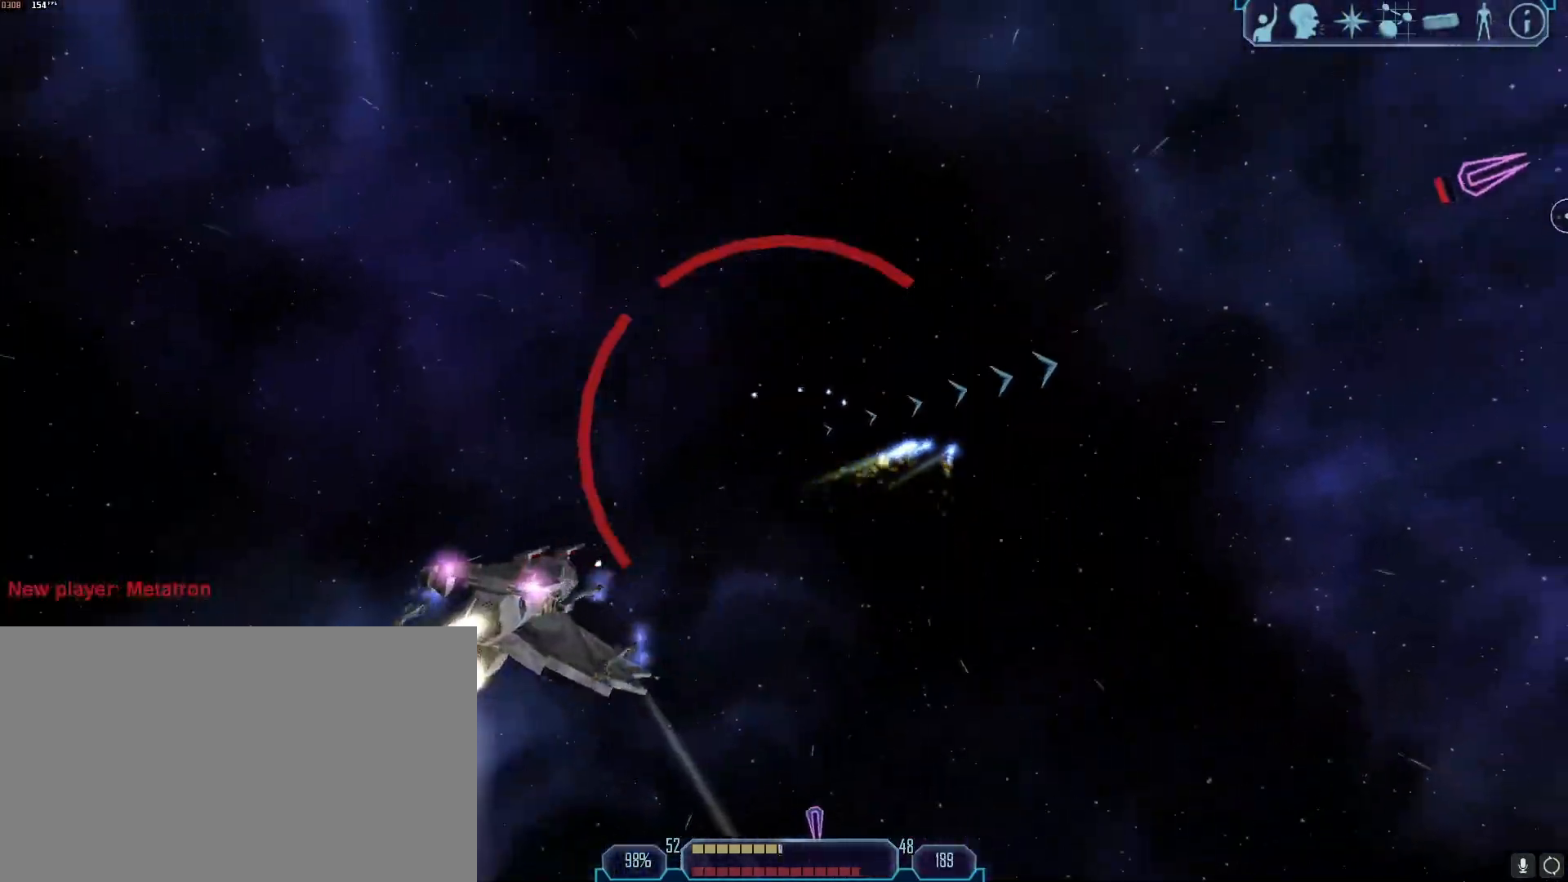
{"keys": [], "mouse": [], "events": [[17, "z", "down"], [117, "a", "up"], [117, "tab", "up"], [117, "z", "up"], [350, "g", "down"], [433, "g", "up"]]}
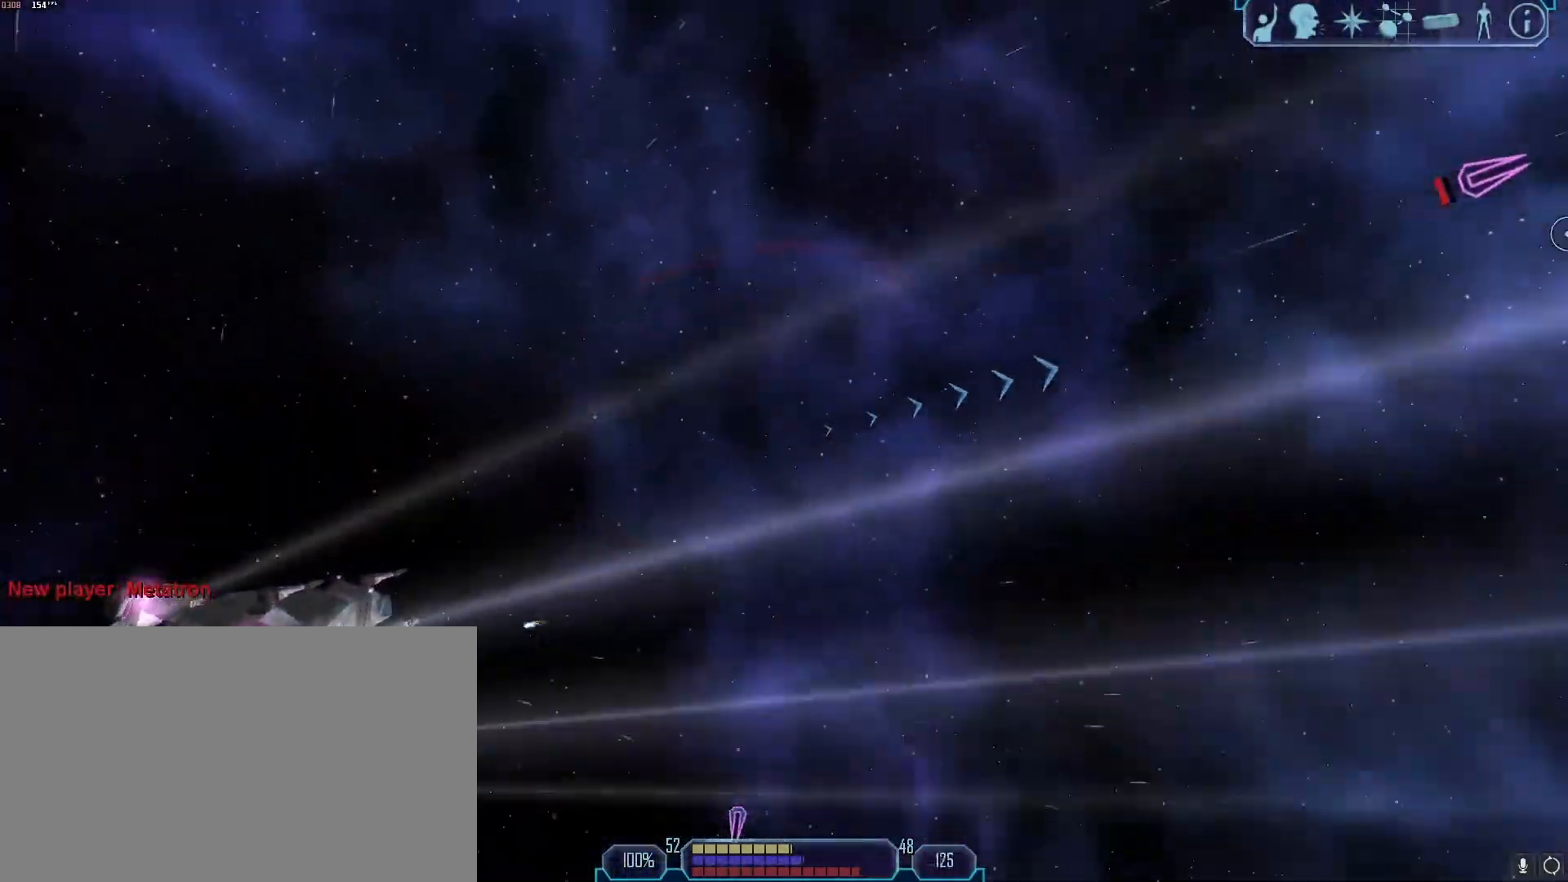
{"keys": ["a"], "mouse": [], "events": [[167, "x", "down"], [217, "a", "down"], [217, "x", "up"]]}